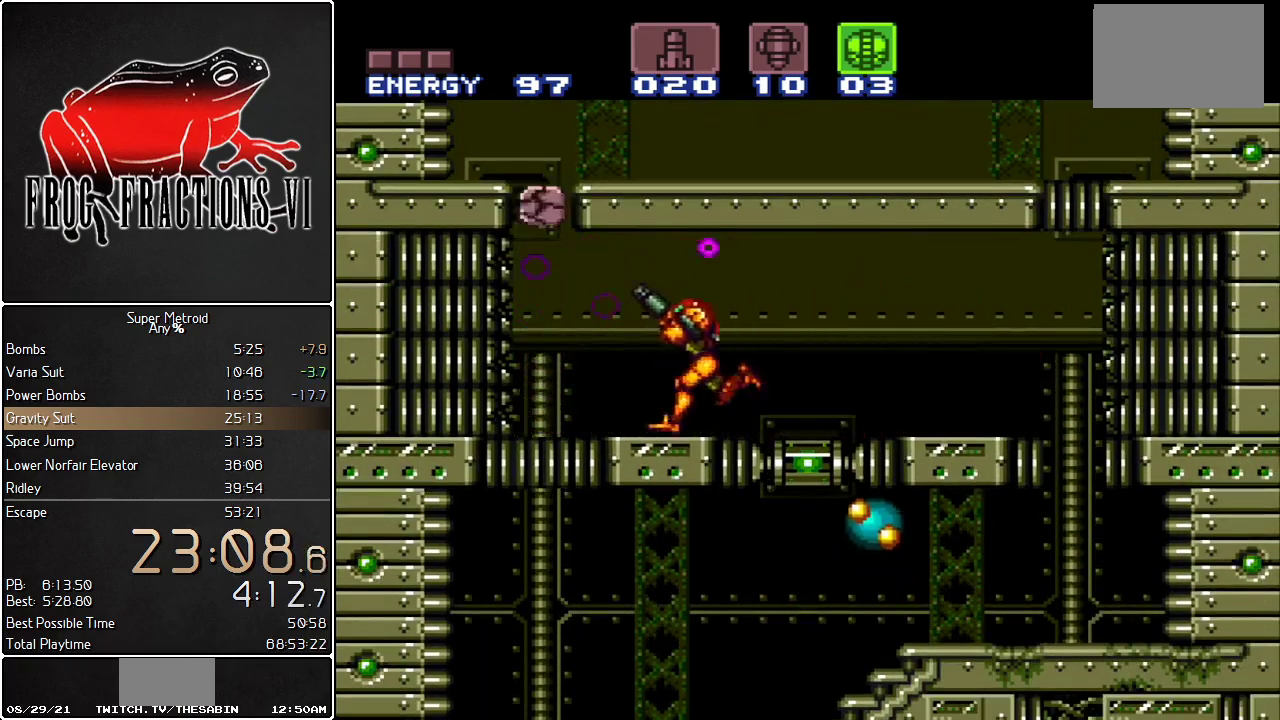
Gameplay with a controller (Nintendo layout); each line is a JSON object with the inputs held at the frame after it. "events" lists button and stick changes between this image and that frame as [ms after this image, input, new state], when the widget could be followed in between. Not read: L3 R3.
{"buttons": ["B", "L1"], "events": [[67, "R1", "up"], [67, "Y", "up"], [134, "B", "down"], [501, "DPAD_LEFT", "up"]]}
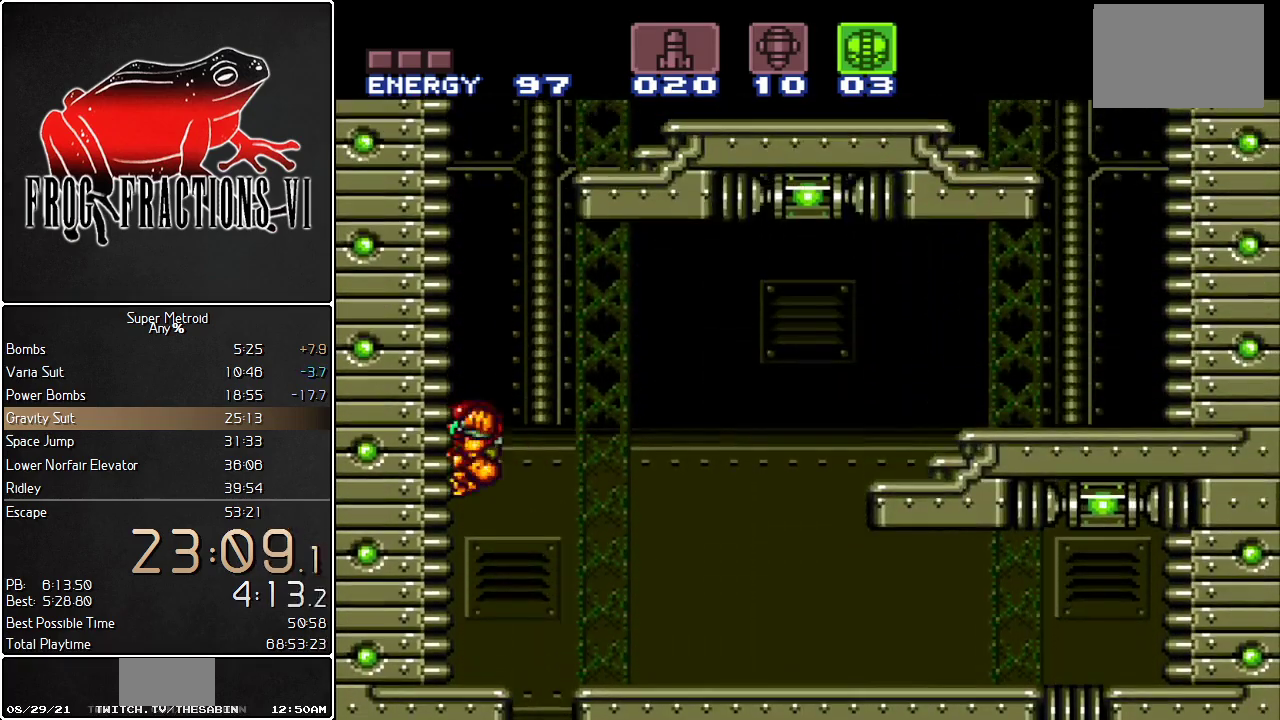
{"buttons": ["L1", "DPAD_LEFT"], "events": [[33, "B", "up"], [100, "B", "down"], [100, "DPAD_RIGHT", "down"], [467, "DPAD_LEFT", "down"], [467, "DPAD_RIGHT", "up"], [500, "B", "up"]]}
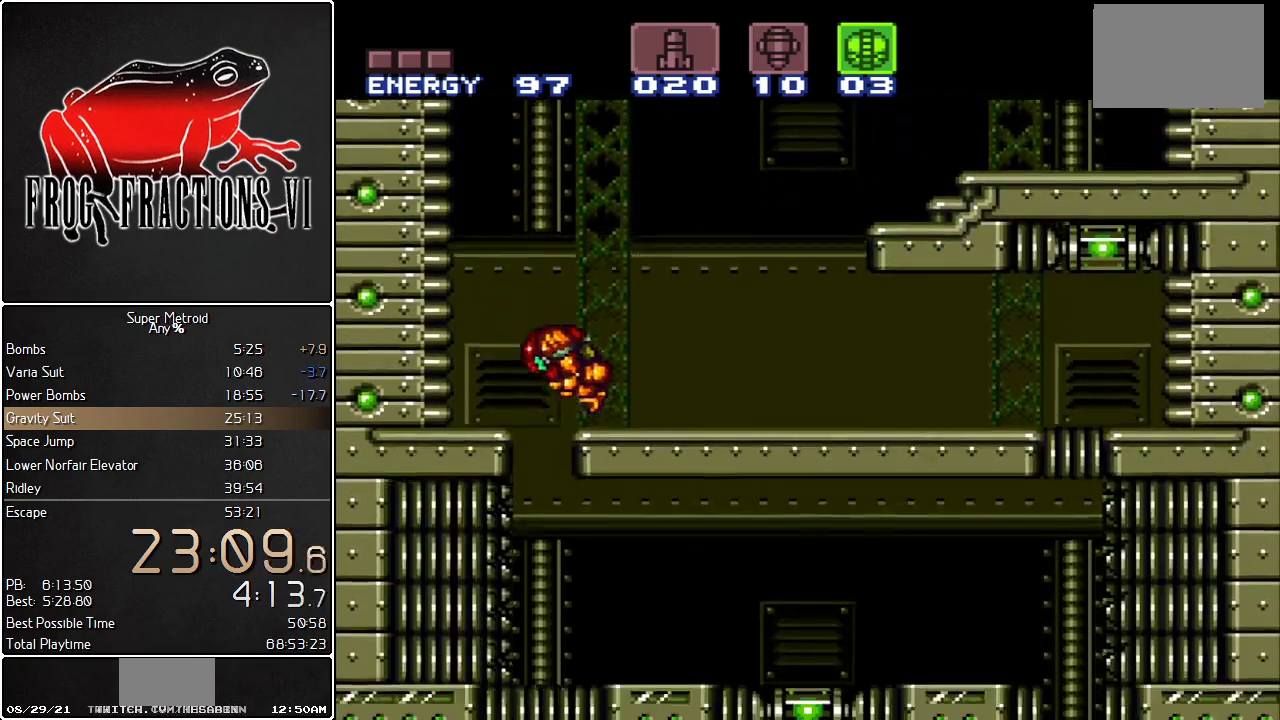
{"buttons": ["L1", "DPAD_RIGHT"], "events": [[67, "B", "down"], [250, "DPAD_LEFT", "up"], [434, "B", "up"], [434, "DPAD_RIGHT", "down"]]}
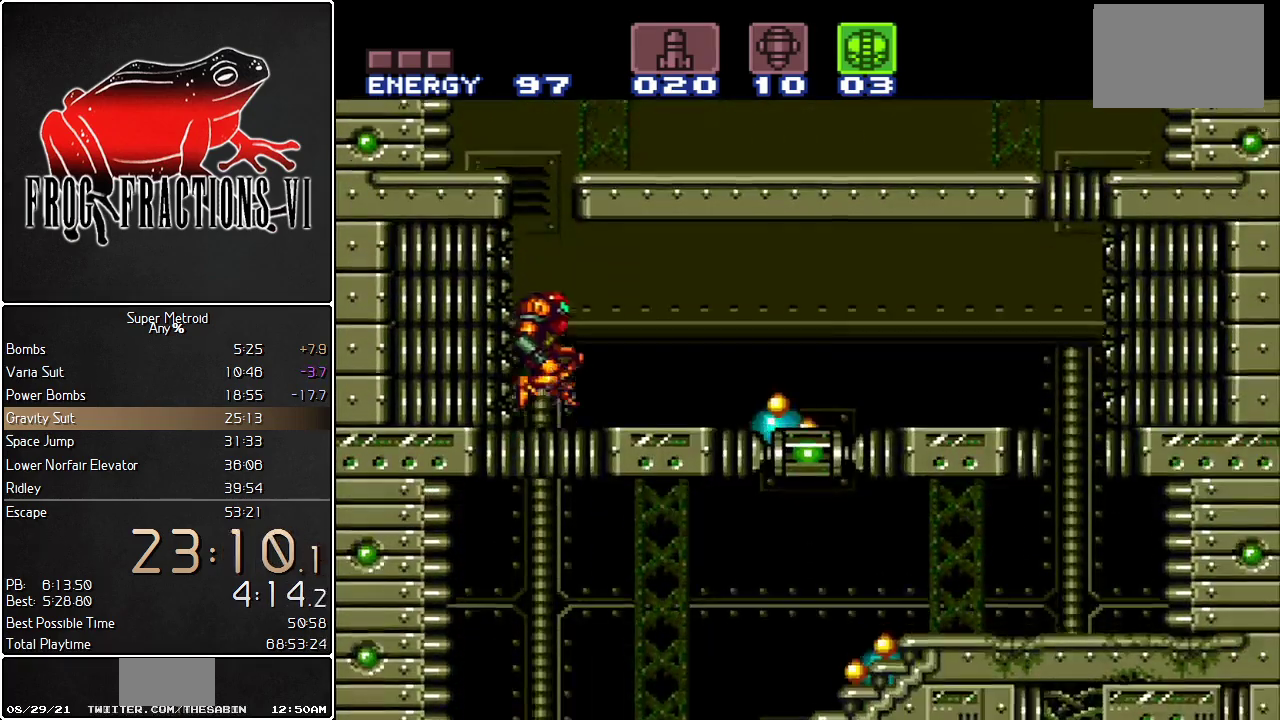
{"buttons": ["L1"], "events": [[33, "B", "down"], [66, "DPAD_RIGHT", "up"], [83, "DPAD_LEFT", "down"], [400, "DPAD_LEFT", "up"], [500, "B", "up"]]}
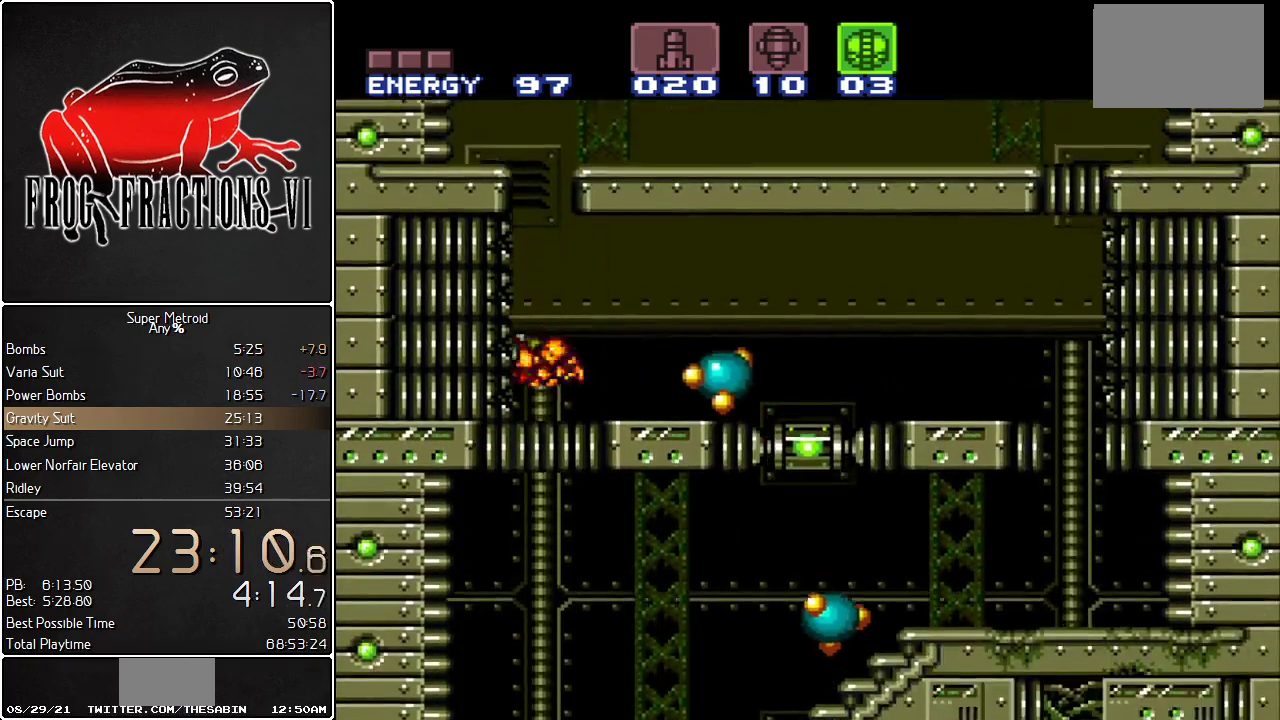
{"buttons": ["L1", "DPAD_DOWN"], "events": [[100, "B", "down"], [401, "DPAD_DOWN", "down"], [501, "B", "up"]]}
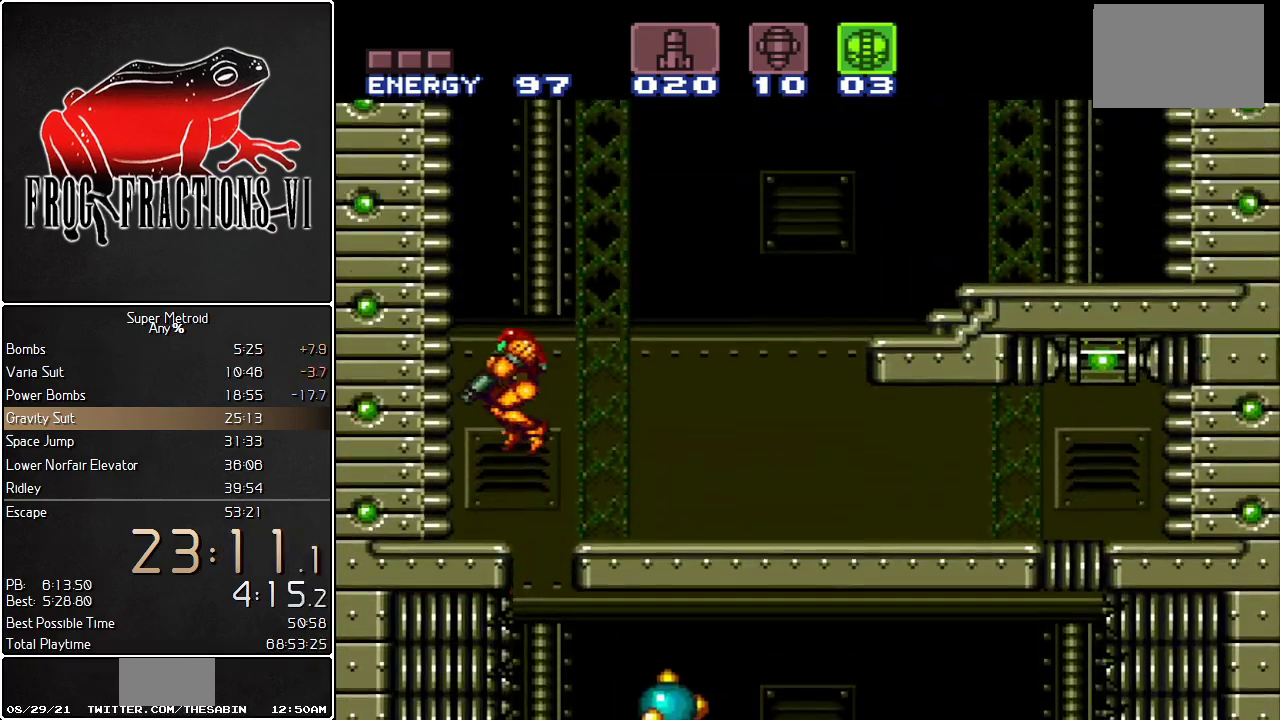
{"buttons": ["B", "L1", "DPAD_LEFT"], "events": [[33, "DPAD_LEFT", "down"], [66, "DPAD_DOWN", "up"], [100, "DPAD_LEFT", "up"], [250, "DPAD_LEFT", "down"], [350, "DPAD_LEFT", "up"], [467, "B", "down"], [467, "DPAD_LEFT", "down"]]}
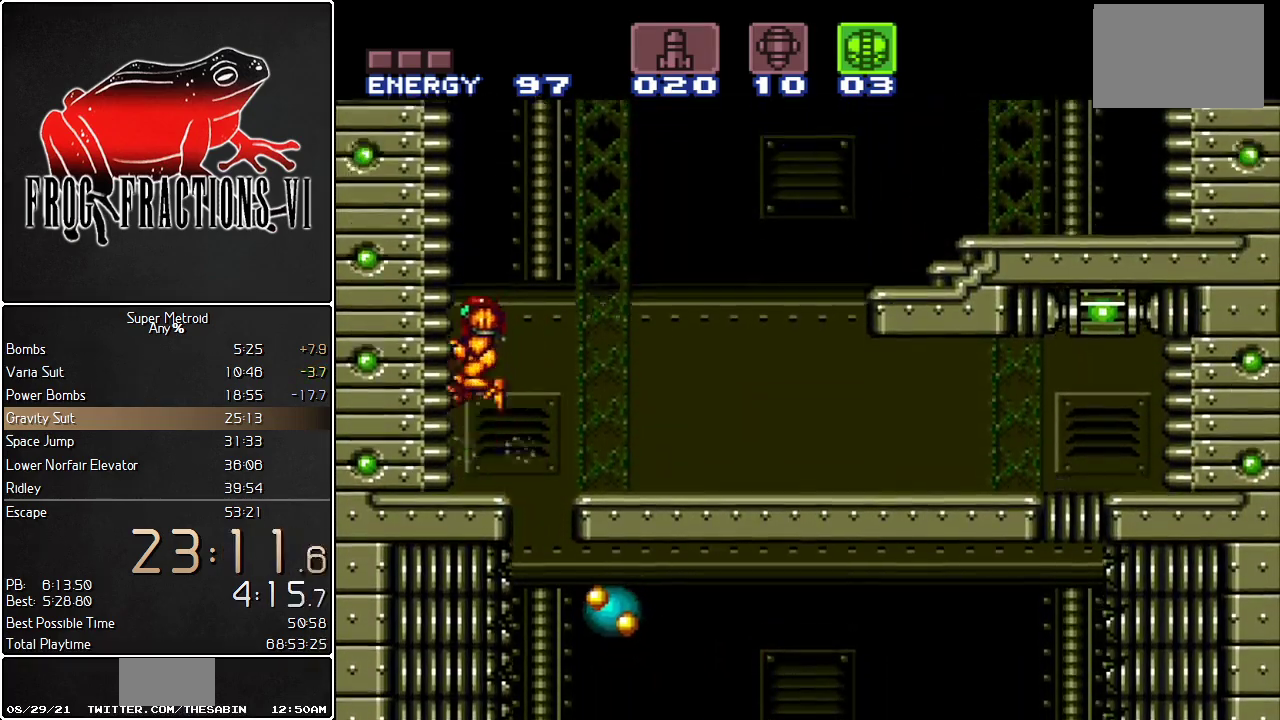
{"buttons": ["B", "L1"], "events": [[117, "DPAD_LEFT", "up"], [184, "B", "up"], [184, "DPAD_RIGHT", "down"], [250, "B", "down"], [317, "DPAD_RIGHT", "up"], [334, "DPAD_LEFT", "down"], [434, "DPAD_LEFT", "up"]]}
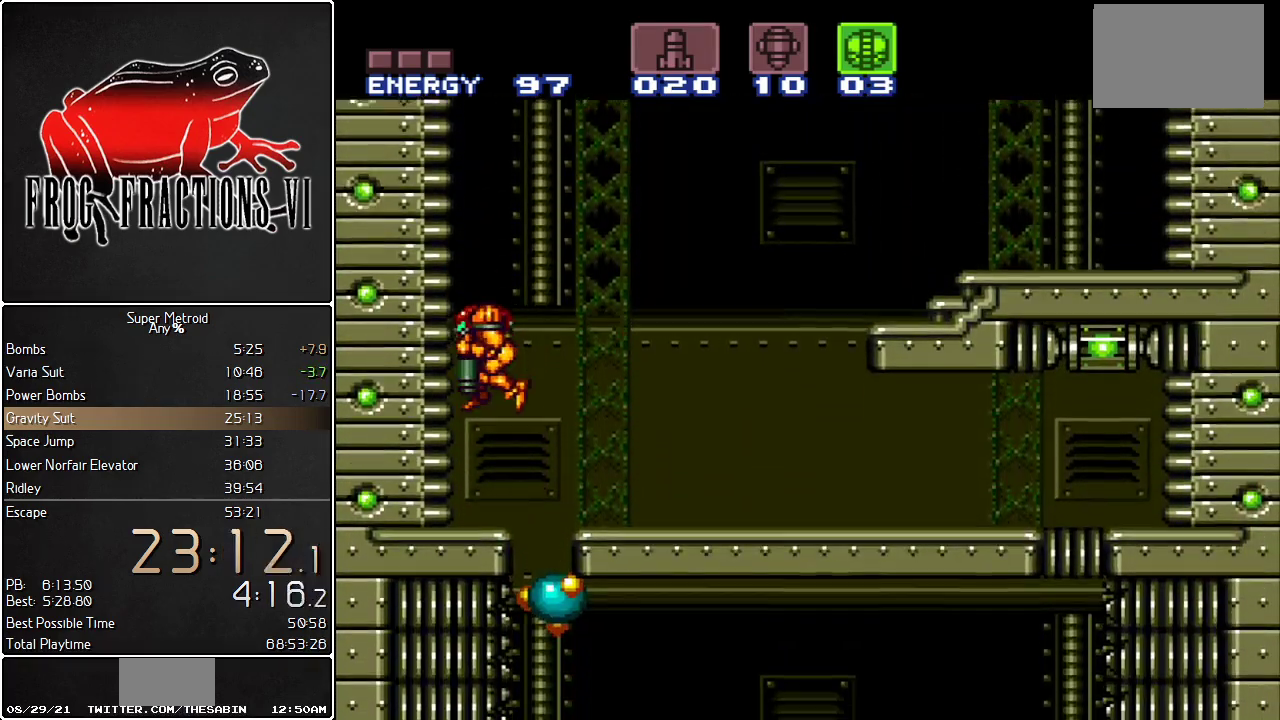
{"buttons": ["B", "L1", "DPAD_RIGHT"], "events": [[66, "B", "up"], [317, "DPAD_RIGHT", "down"], [350, "B", "down"]]}
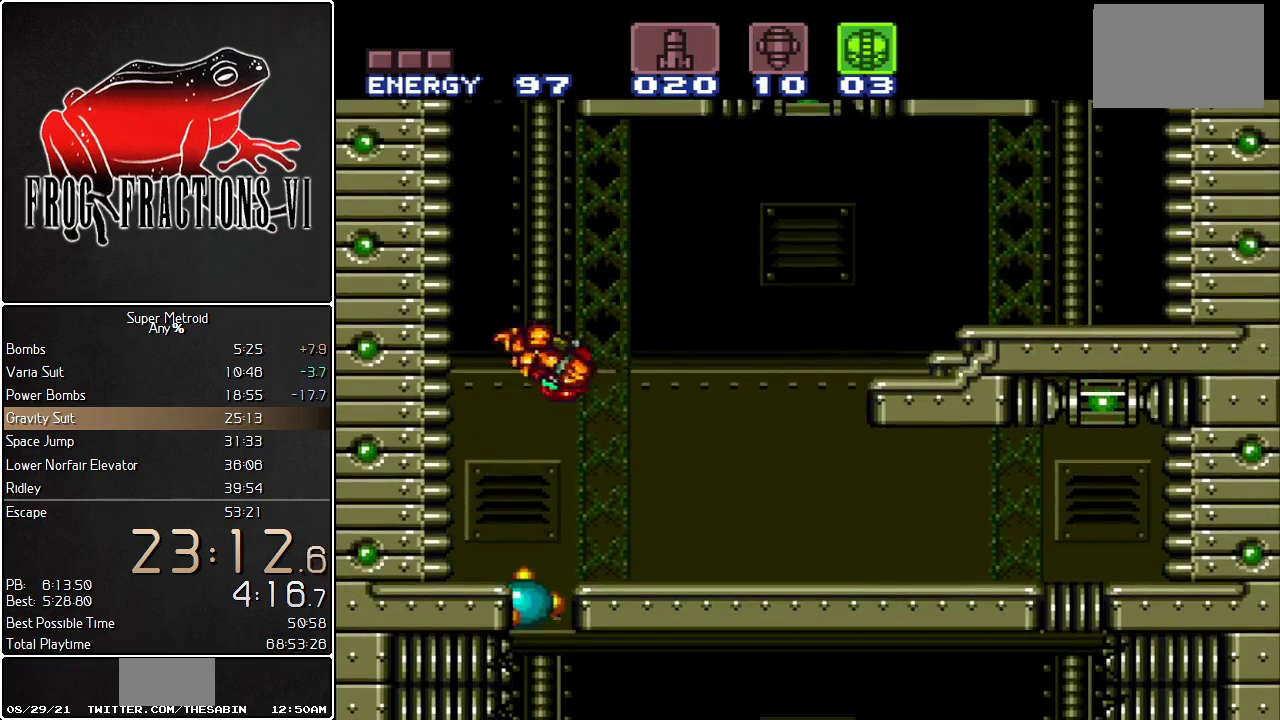
{"buttons": ["L1", "DPAD_RIGHT"], "events": [[33, "B", "up"]]}
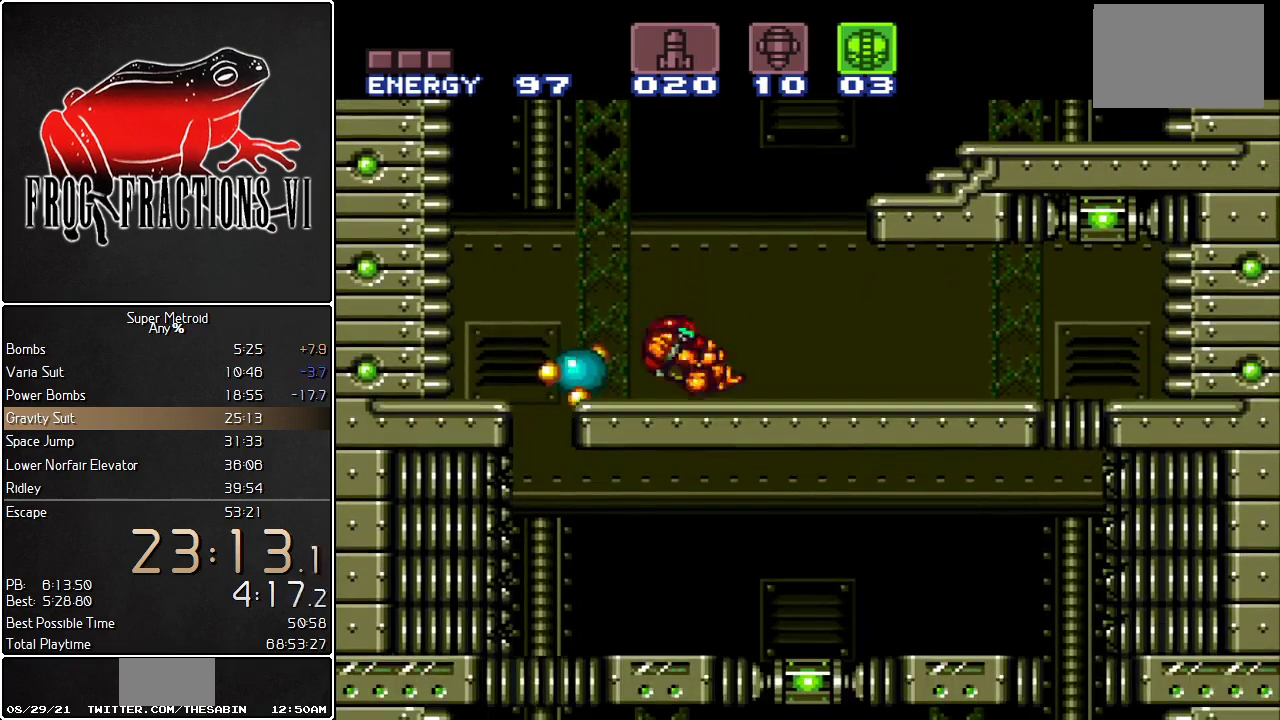
{"buttons": ["L1", "DPAD_RIGHT"], "events": [[250, "B", "down"], [467, "B", "up"]]}
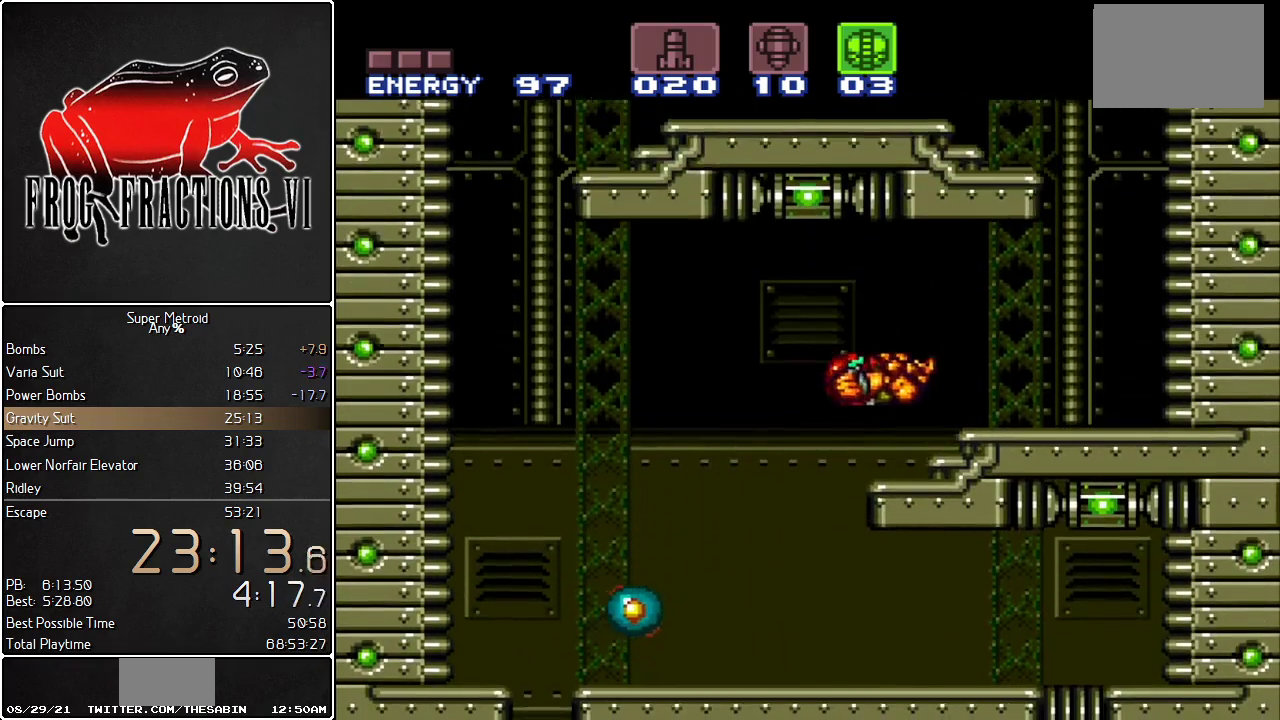
{"buttons": ["B", "L1", "DPAD_RIGHT"], "events": [[501, "B", "down"]]}
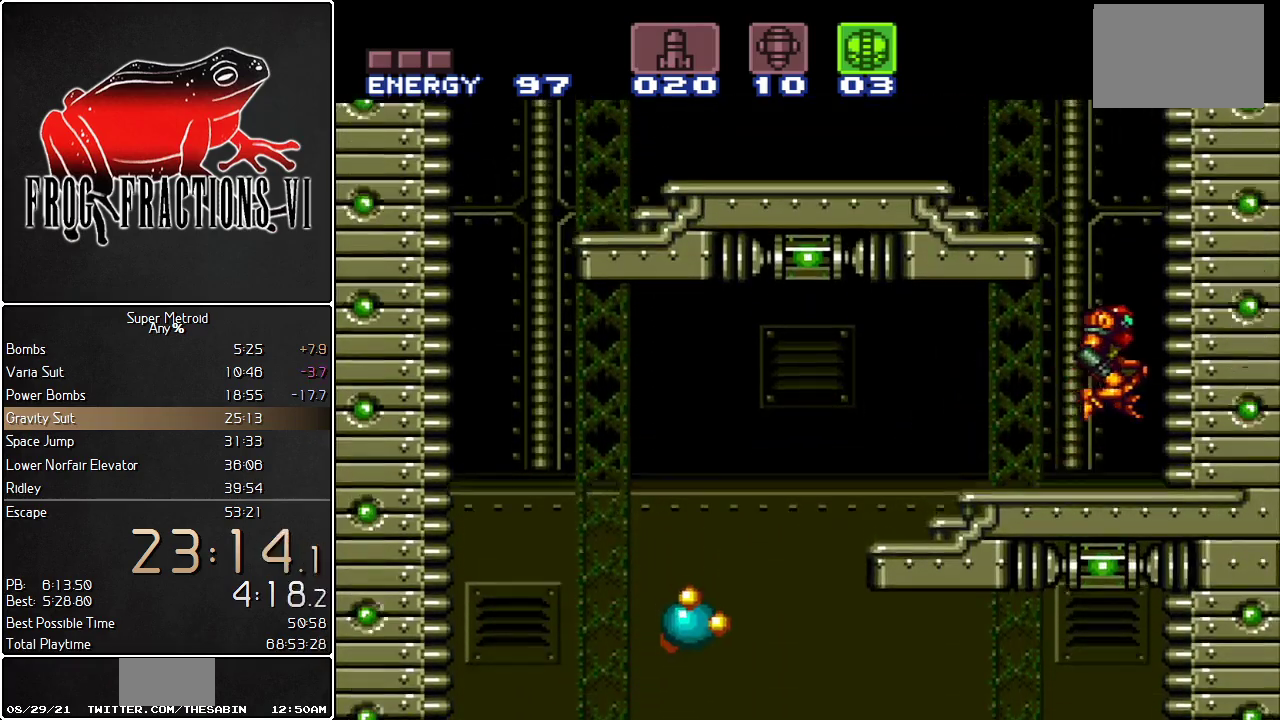
{"buttons": ["B", "L1", "DPAD_LEFT"], "events": [[66, "DPAD_RIGHT", "up"], [317, "DPAD_LEFT", "down"]]}
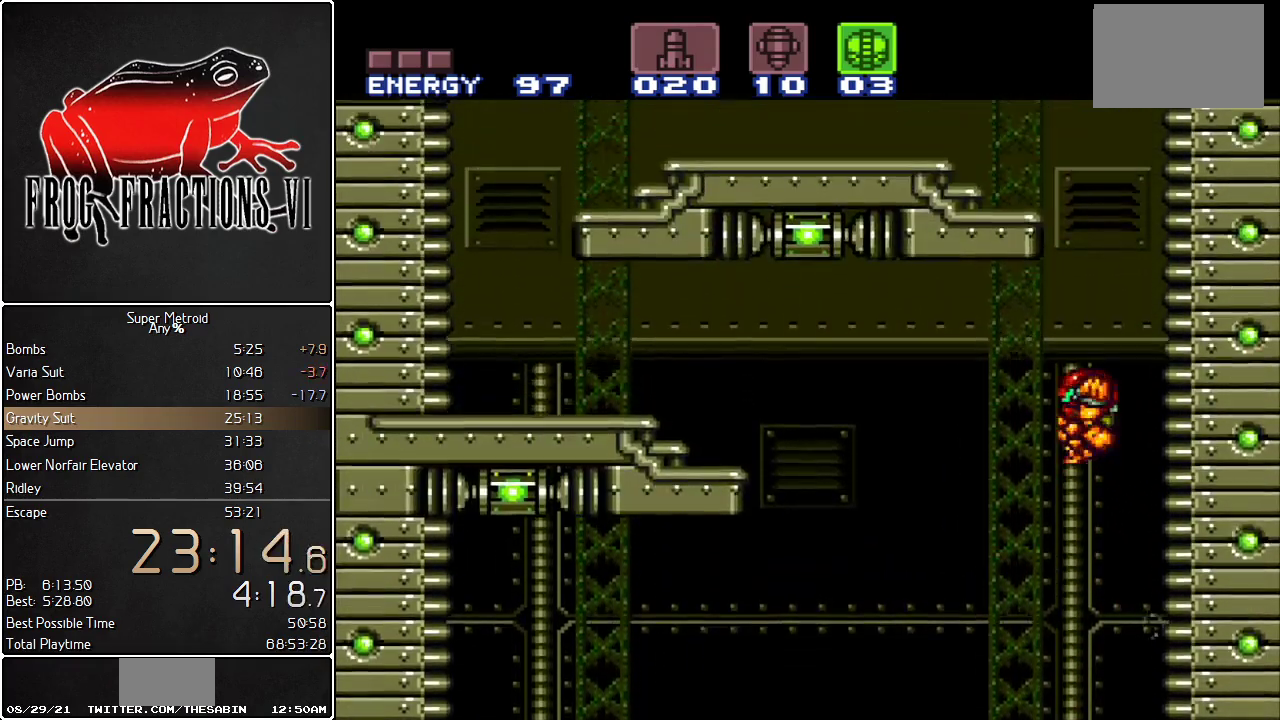
{"buttons": ["B", "L1", "DPAD_RIGHT"], "events": [[33, "DPAD_LEFT", "up"], [250, "DPAD_RIGHT", "down"]]}
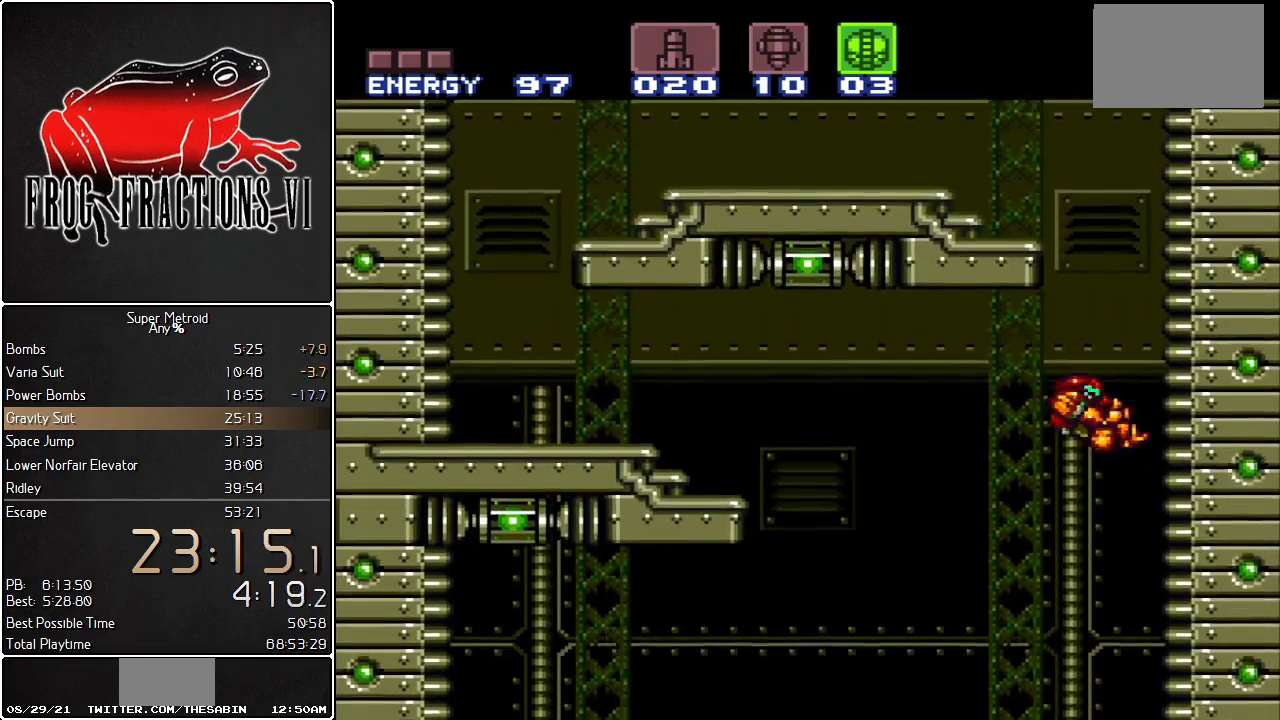
{"buttons": ["B", "L1", "DPAD_LEFT"], "events": [[150, "B", "up"], [183, "DPAD_RIGHT", "up"], [250, "DPAD_LEFT", "down"], [283, "B", "down"]]}
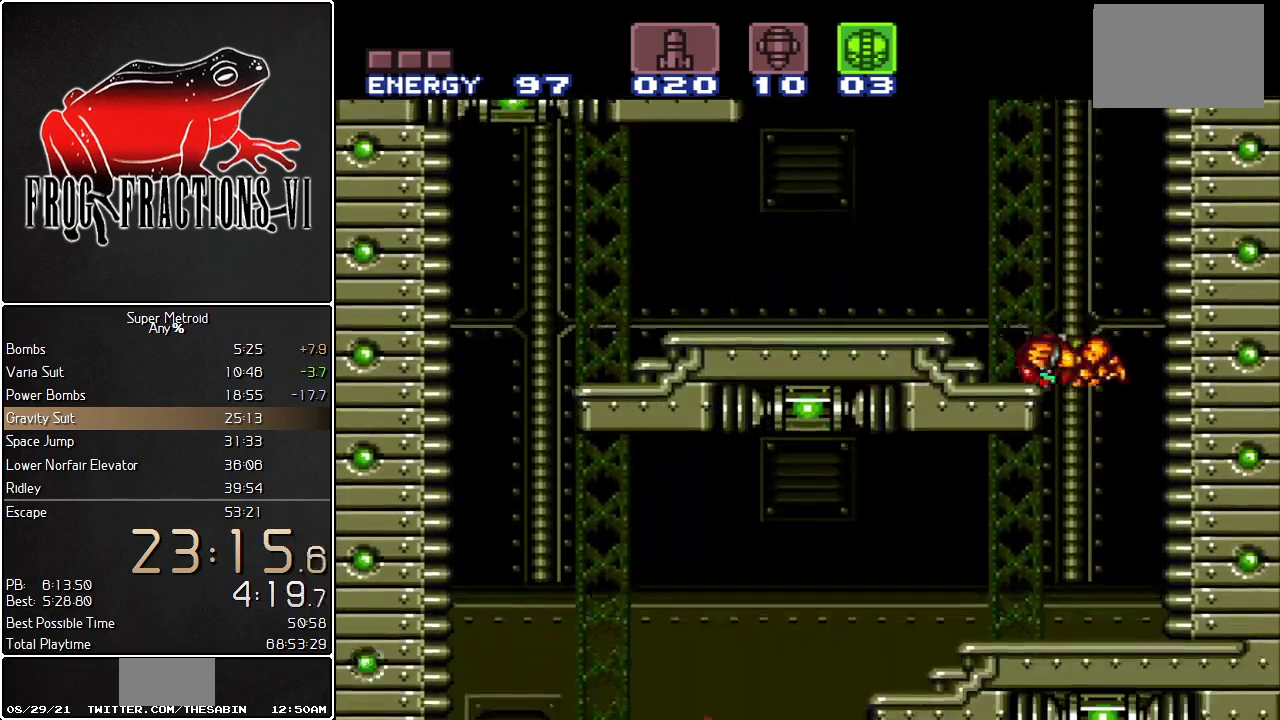
{"buttons": ["B", "L1", "DPAD_RIGHT"], "events": [[150, "DPAD_LEFT", "up"], [184, "B", "up"], [284, "DPAD_RIGHT", "down"], [401, "B", "down"]]}
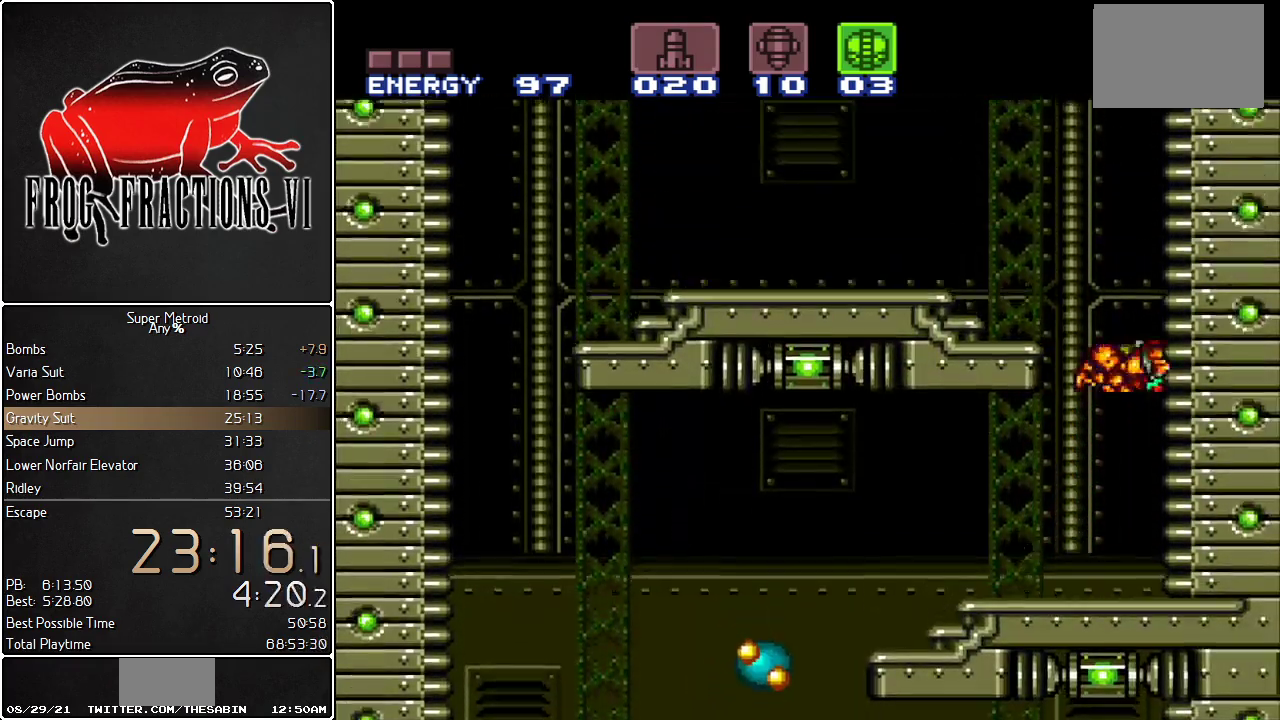
{"buttons": ["L1", "DPAD_LEFT"], "events": [[83, "DPAD_RIGHT", "up"], [150, "DPAD_LEFT", "down"], [250, "DPAD_LEFT", "up"], [317, "DPAD_RIGHT", "down"], [433, "B", "up"], [433, "DPAD_RIGHT", "up"], [500, "DPAD_LEFT", "down"]]}
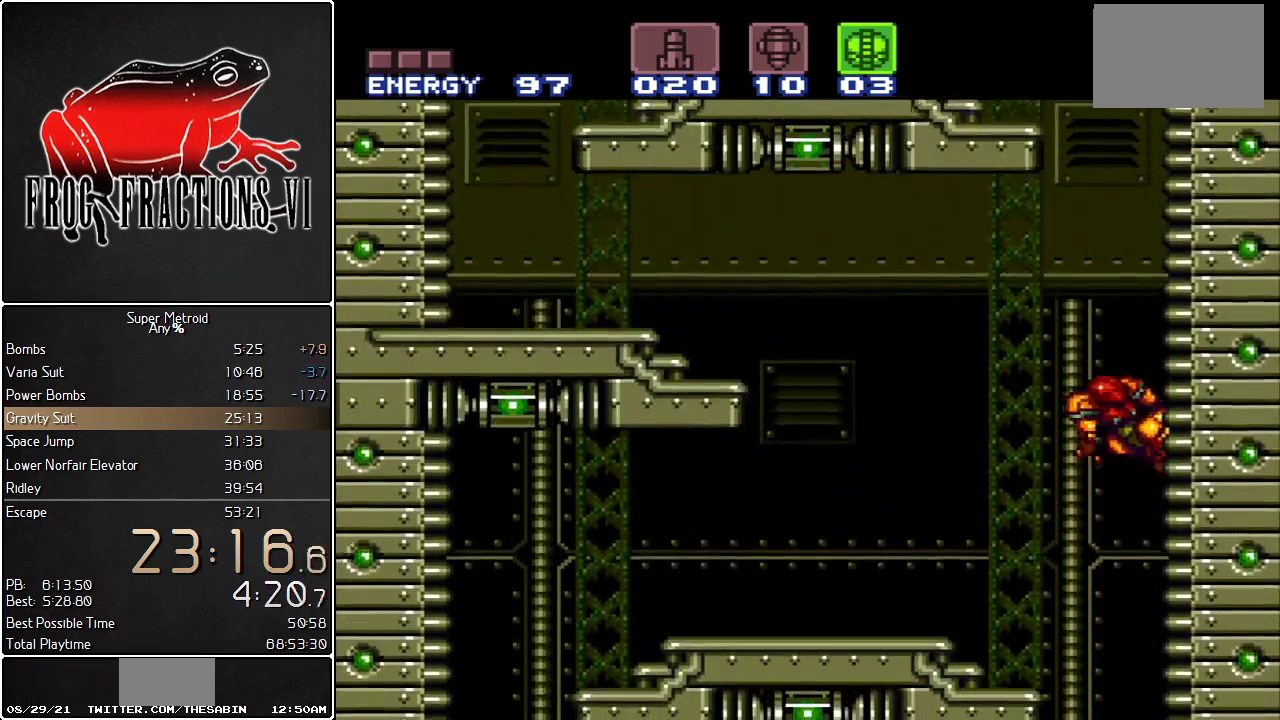
{"buttons": ["L1", "DPAD_RIGHT"], "events": [[33, "B", "down"], [350, "DPAD_LEFT", "up"], [401, "B", "up"], [401, "DPAD_RIGHT", "down"]]}
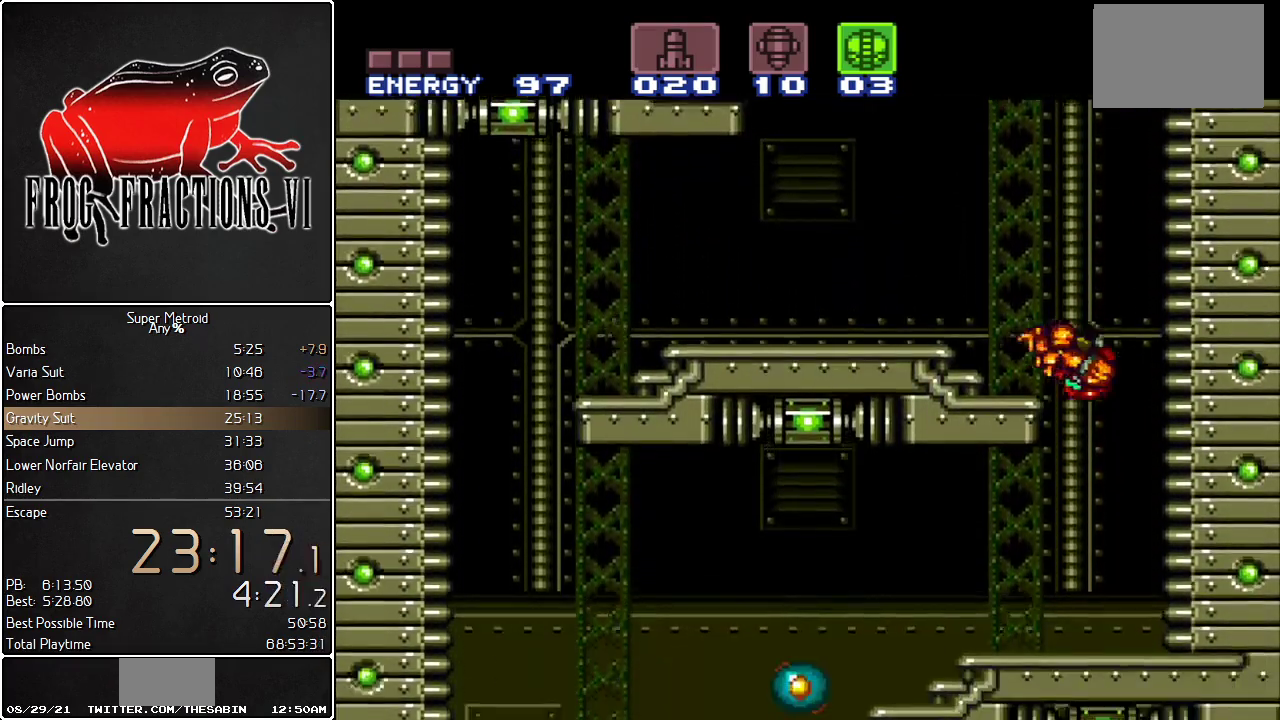
{"buttons": ["B", "L1", "DPAD_RIGHT"], "events": [[66, "DPAD_RIGHT", "up"], [250, "DPAD_LEFT", "down"], [433, "DPAD_LEFT", "up"], [500, "B", "down"], [500, "DPAD_RIGHT", "down"]]}
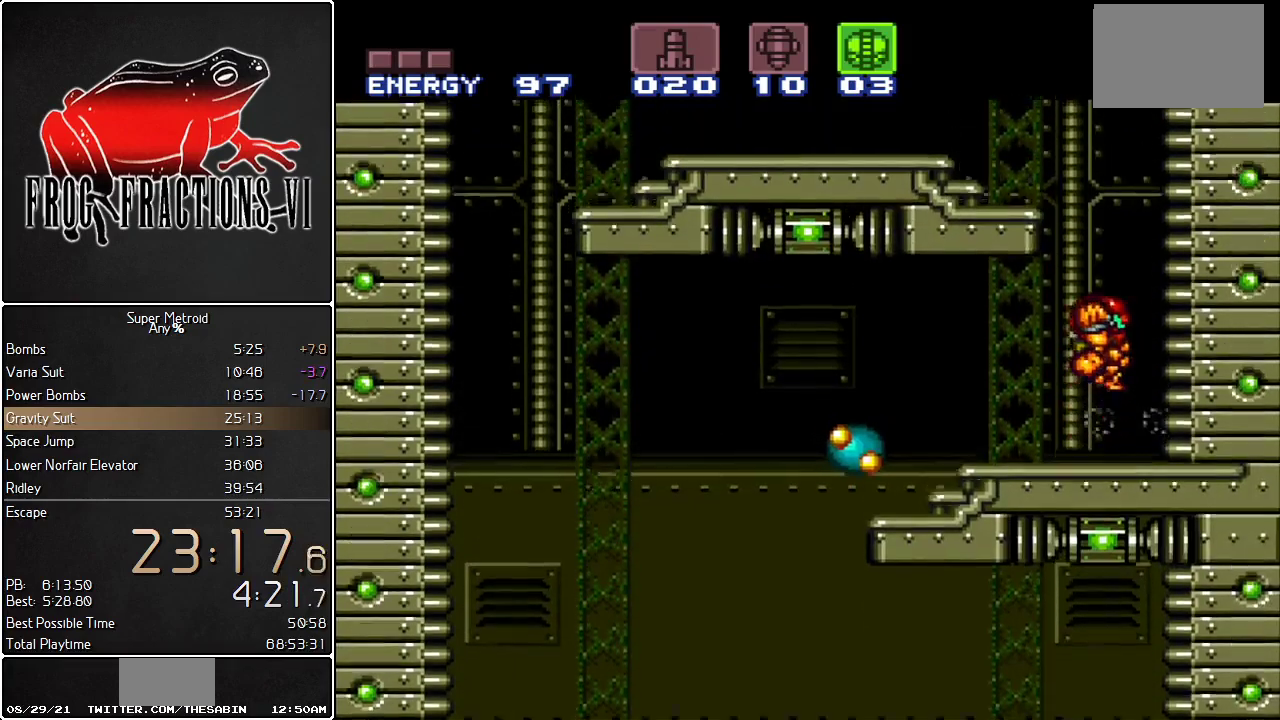
{"buttons": ["B", "L1", "DPAD_RIGHT"], "events": [[284, "B", "up"], [284, "DPAD_LEFT", "down"], [284, "DPAD_RIGHT", "up"], [350, "B", "down"], [400, "DPAD_LEFT", "up"], [467, "DPAD_RIGHT", "down"]]}
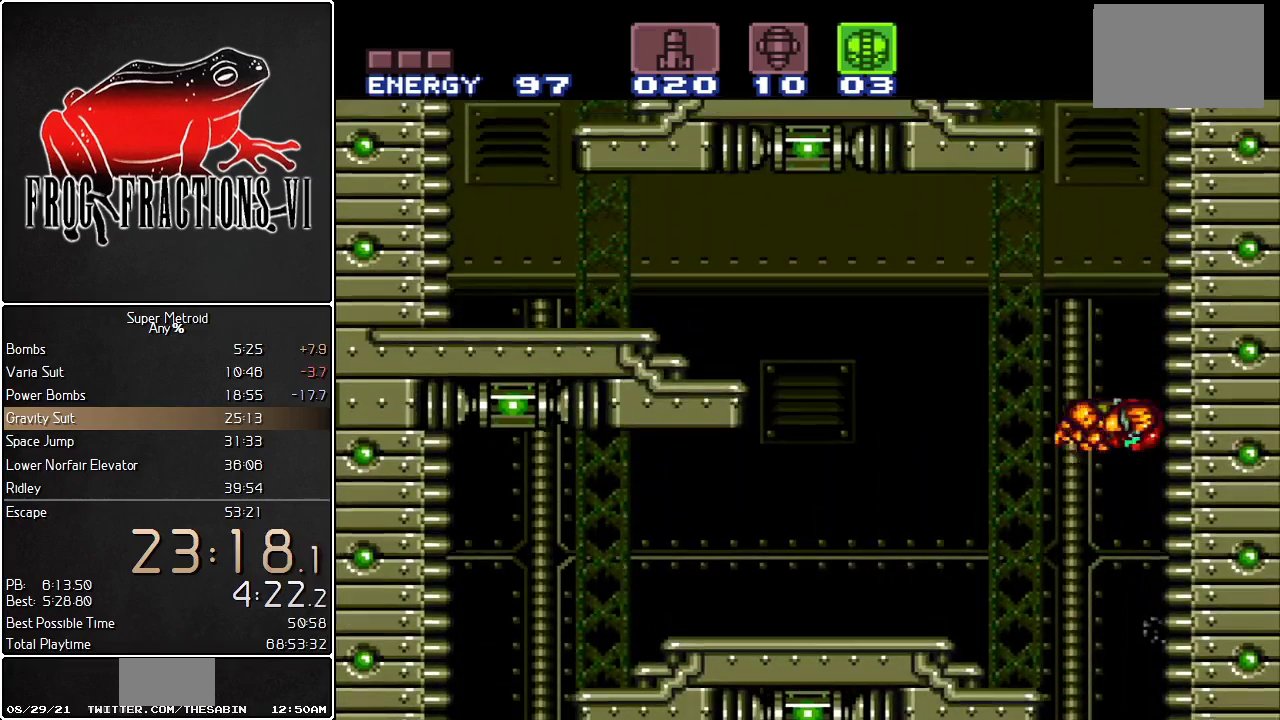
{"buttons": ["B", "L1", "DPAD_LEFT"], "events": [[100, "DPAD_RIGHT", "up"], [150, "B", "up"], [183, "DPAD_LEFT", "down"], [250, "B", "down"], [300, "DPAD_LEFT", "up"], [500, "DPAD_LEFT", "down"]]}
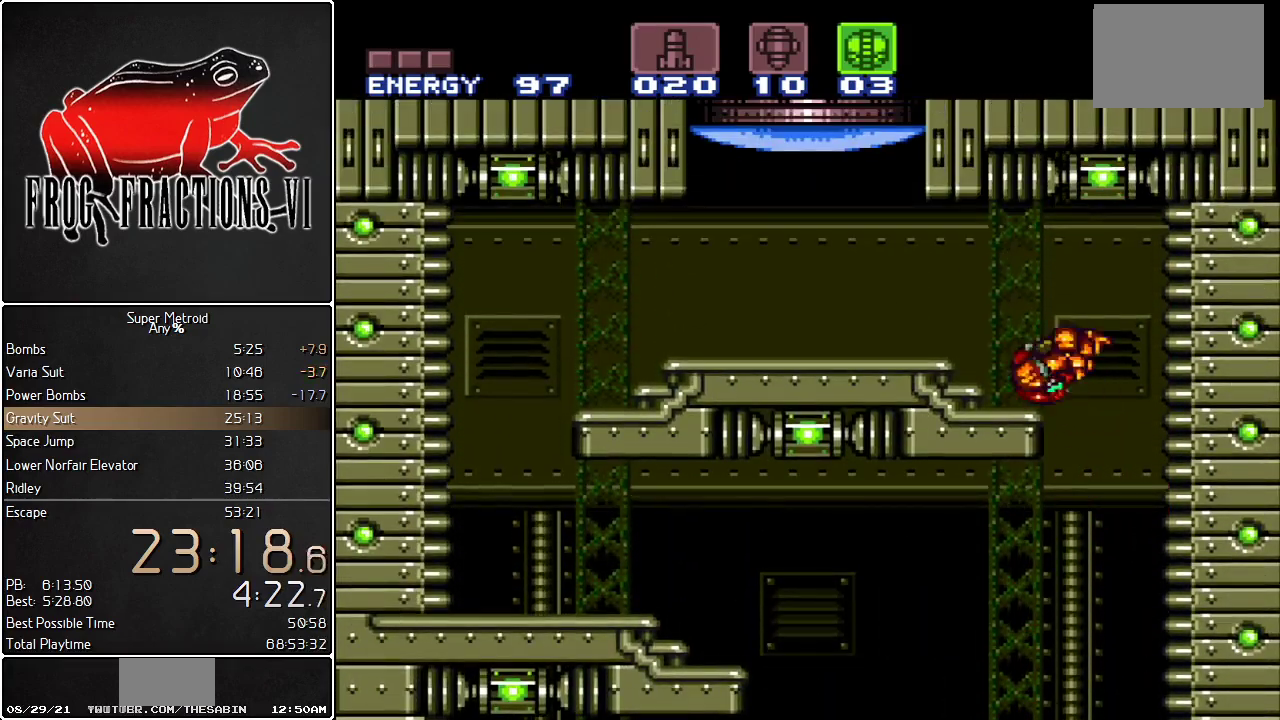
{"buttons": ["L1", "DPAD_LEFT"], "events": [[167, "B", "up"], [217, "R1", "down"], [284, "Y", "down"], [367, "Y", "up"], [417, "R1", "up"]]}
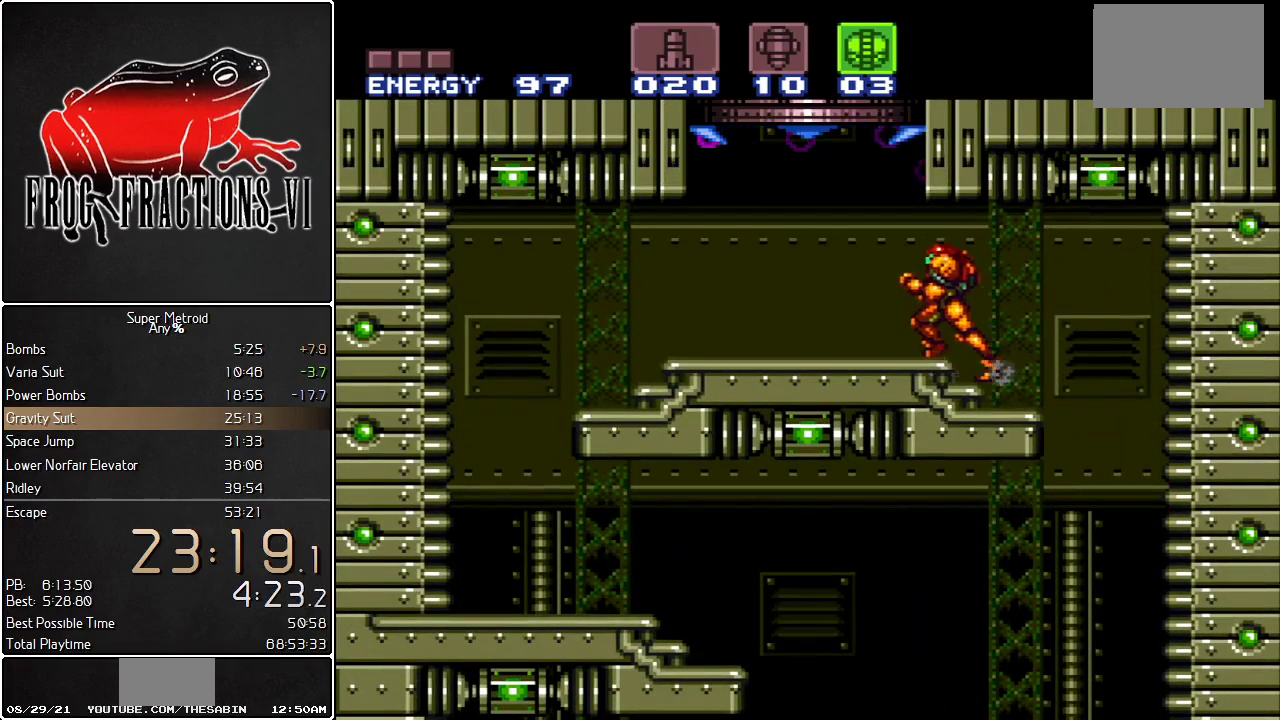
{"buttons": ["L1", "DPAD_RIGHT"], "events": [[183, "DPAD_LEFT", "up"], [267, "DPAD_RIGHT", "down"]]}
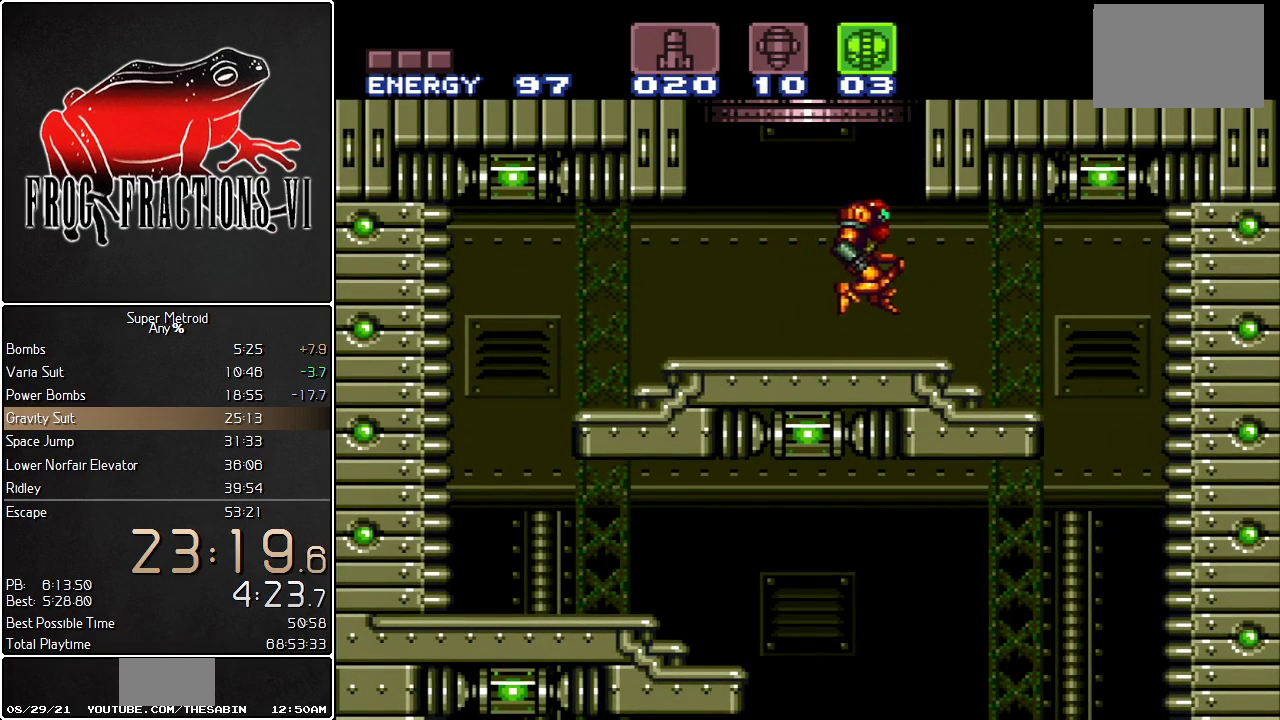
{"buttons": ["L1", "DPAD_RIGHT"], "events": [[17, "B", "down"], [234, "B", "up"]]}
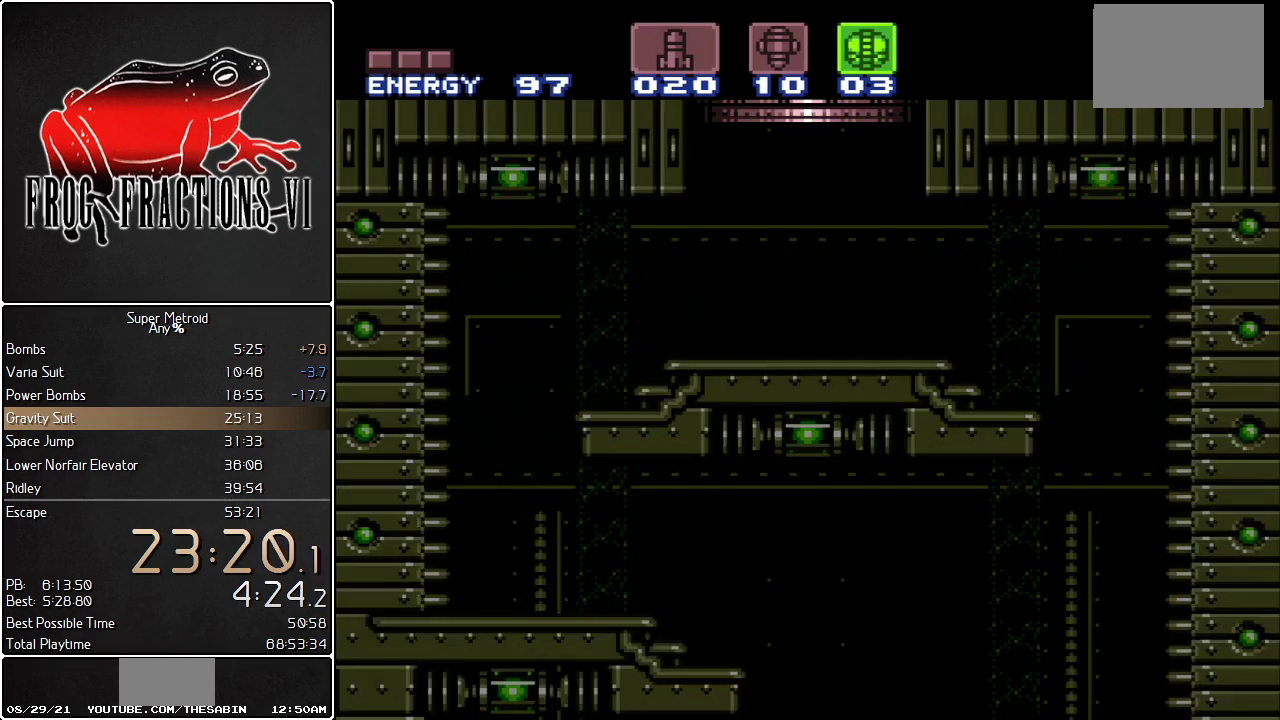
{"buttons": ["L1"], "events": [[16, "DPAD_RIGHT", "up"]]}
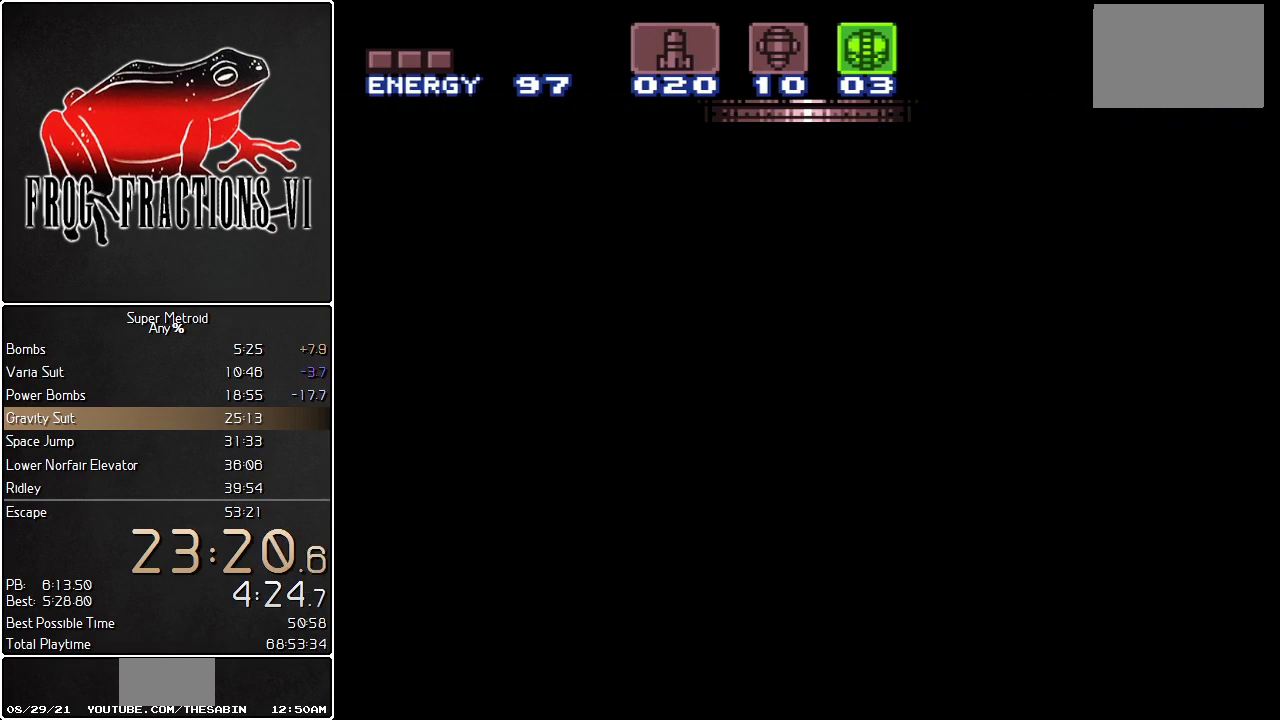
{"buttons": ["L1"], "events": []}
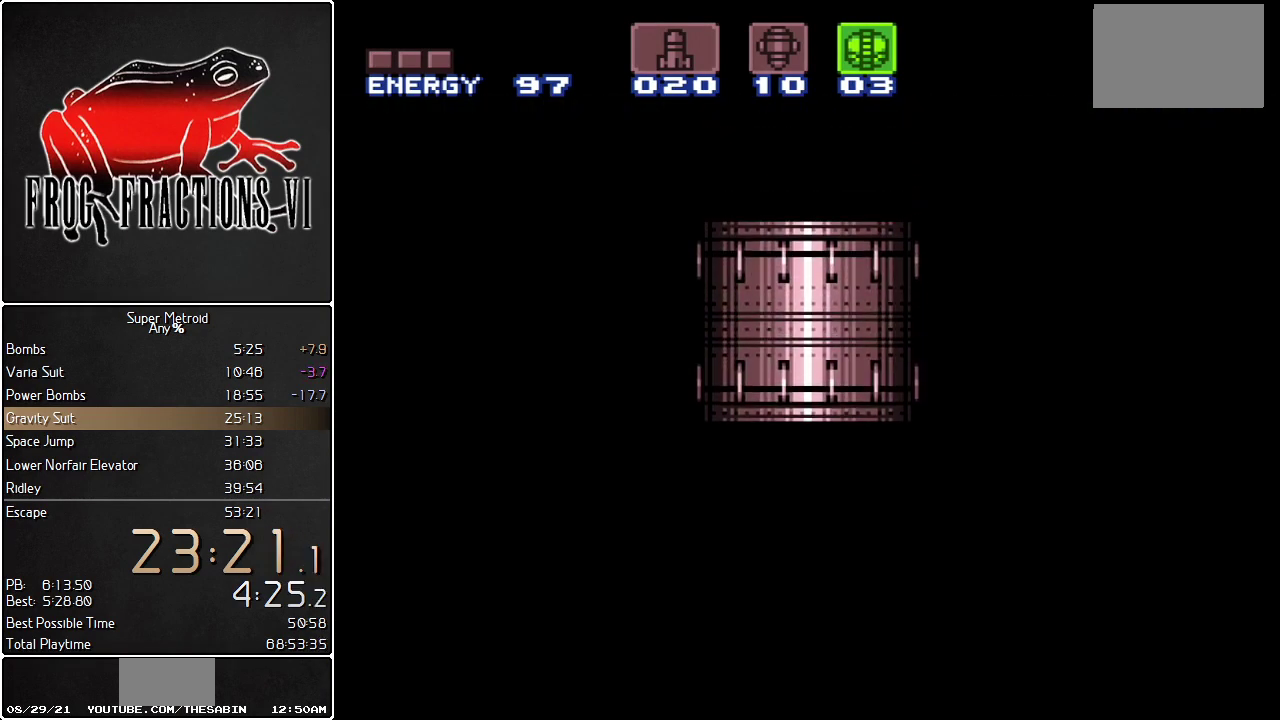
{"buttons": ["L1"], "events": []}
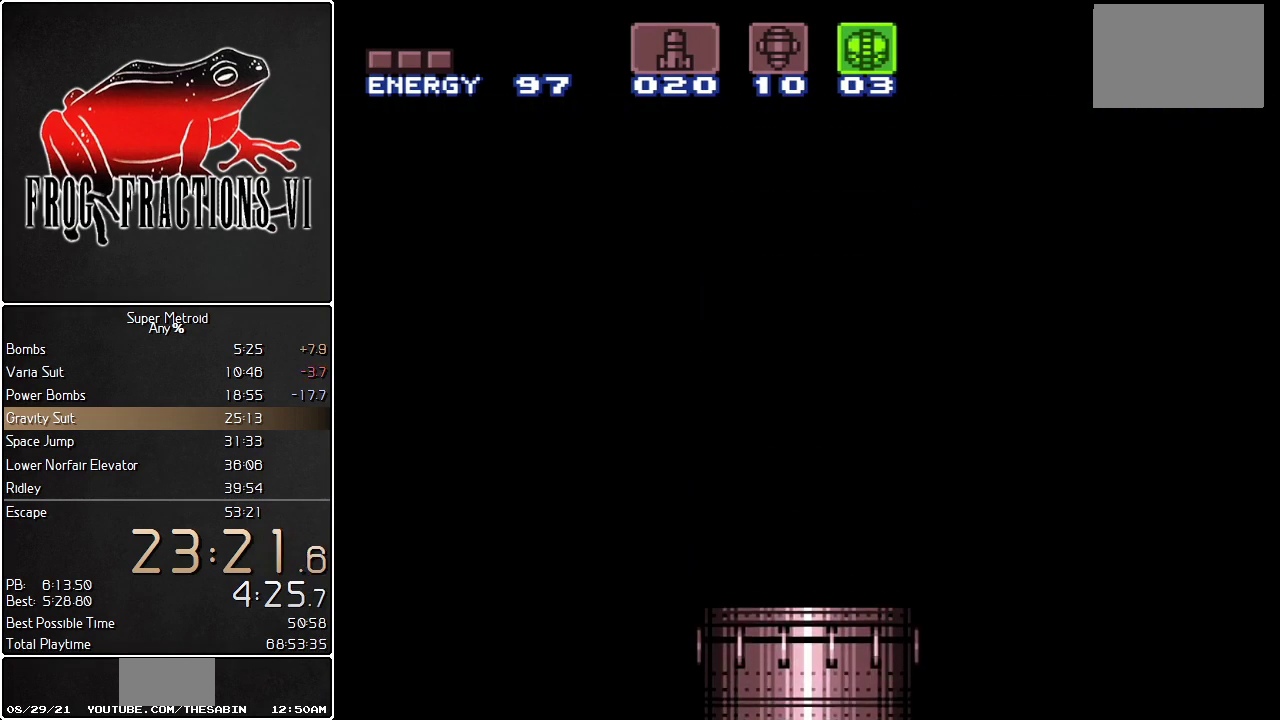
{"buttons": ["L1", "DPAD_RIGHT"], "events": [[501, "DPAD_RIGHT", "down"]]}
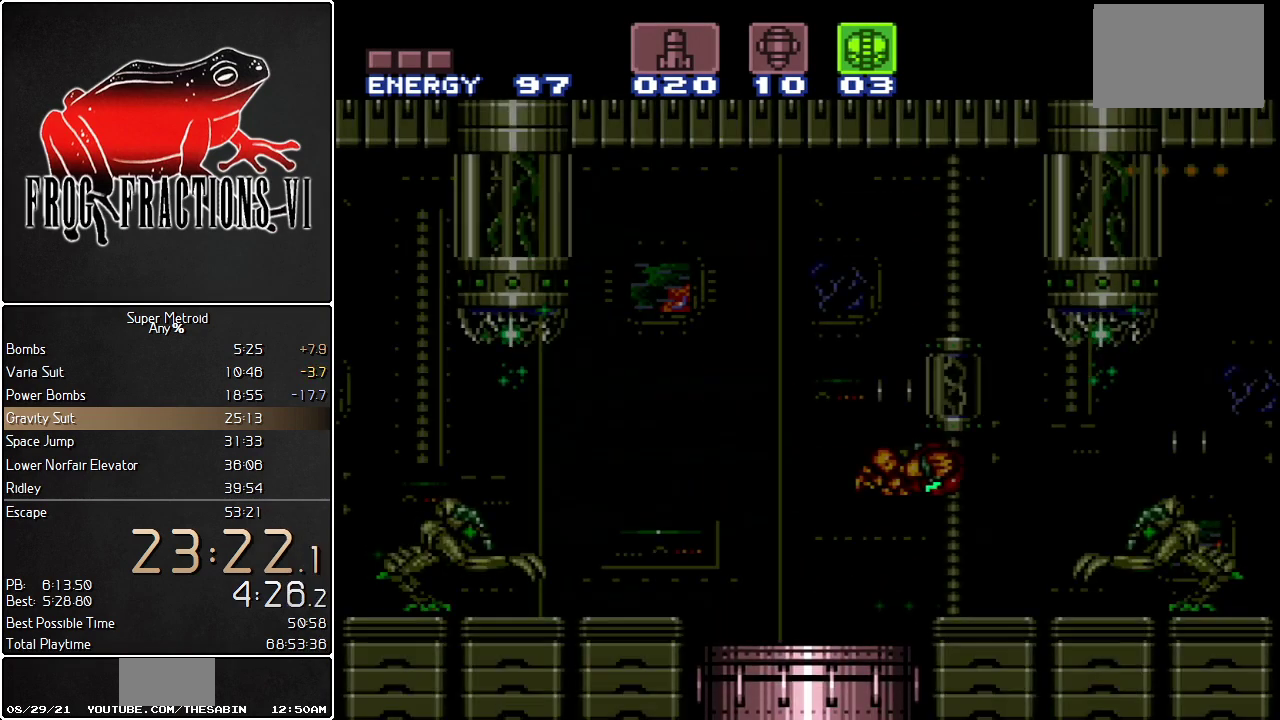
{"buttons": ["L1"], "events": [[350, "DPAD_RIGHT", "up"], [400, "DPAD_DOWN", "down"], [500, "DPAD_DOWN", "up"]]}